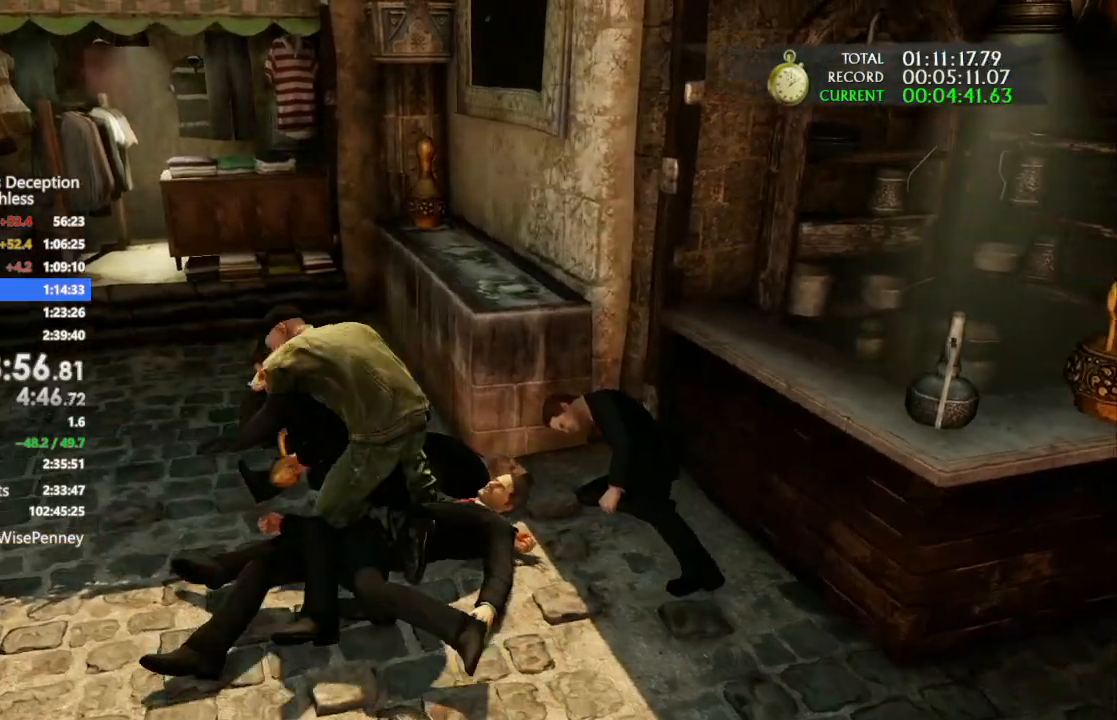
Gameplay with a controller (PlayStation layout); each line is a JSON object with the inputs held at the frame after it (dt_ms = milliseconds from this image to that frame). "events" lists button and stick changes between this image and that frame as [ms after this image, input, new state], when the widget could be followed in between. Not read: CROSS TOUCHPAD.
{"dt_ms": 500, "buttons": [], "left_stick": "up-right", "right_stick": "center", "events": []}
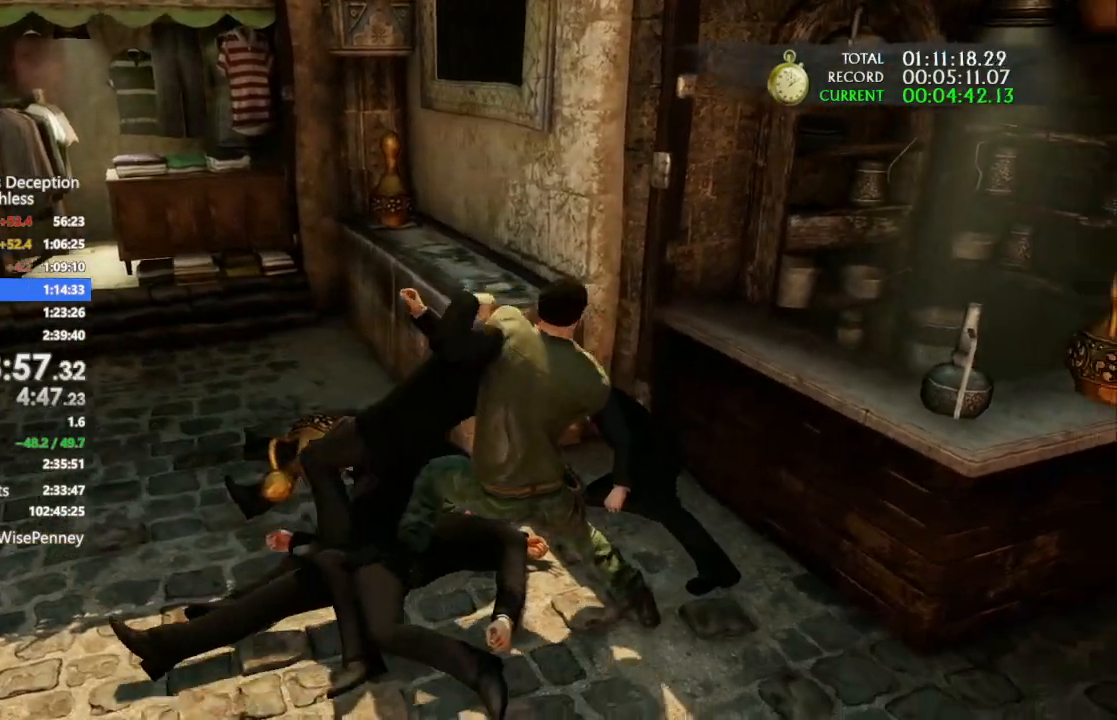
{"dt_ms": 500, "buttons": ["CIRCLE"], "left_stick": "up-right", "right_stick": "center", "events": [[267, "CIRCLE", "down"]]}
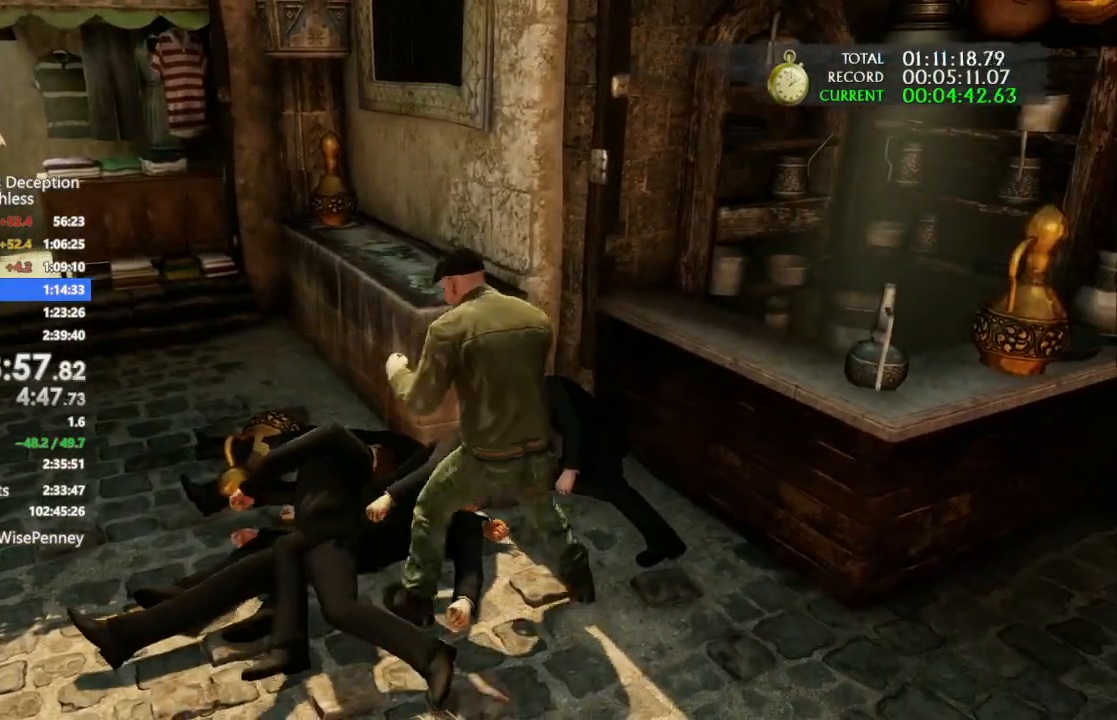
{"dt_ms": 500, "buttons": ["SQUARE"], "left_stick": "up-right", "right_stick": "center", "events": [[200, "CIRCLE", "up"], [367, "CIRCLE", "down"], [367, "left_stick", "right"], [433, "CIRCLE", "up"], [433, "SQUARE", "down"], [500, "left_stick", "up-right"]]}
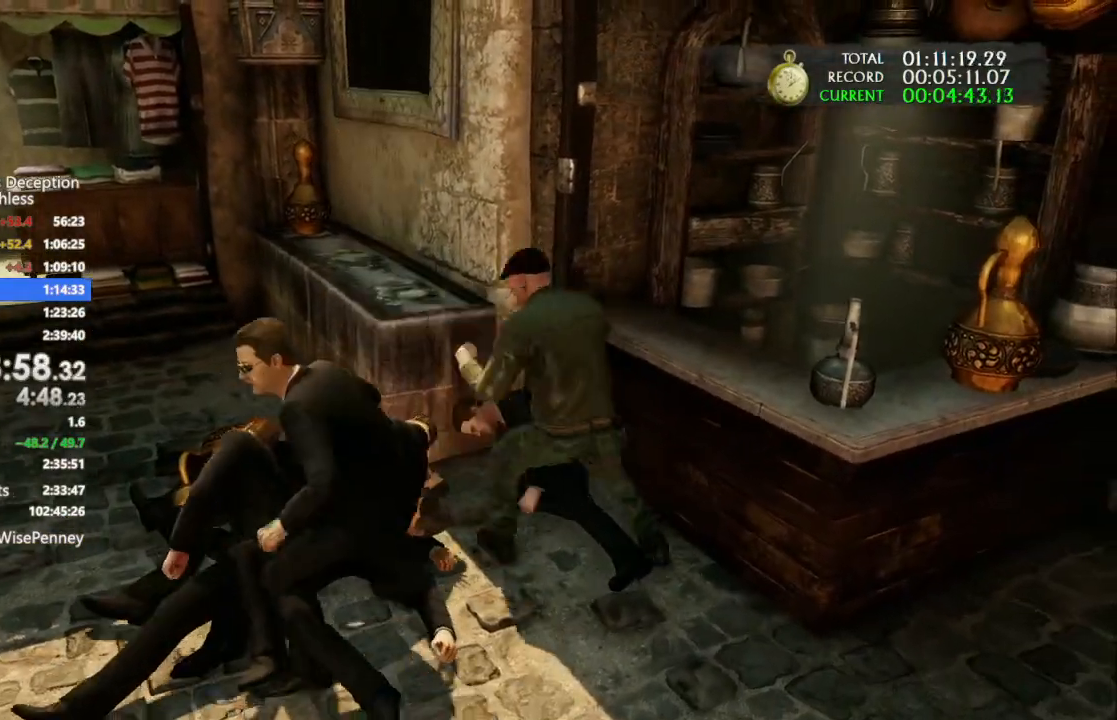
{"dt_ms": 500, "buttons": [], "left_stick": "down-right", "right_stick": "right", "events": [[33, "left_stick", "center"], [100, "left_stick", "down"], [167, "SQUARE", "up"], [167, "left_stick", "down-right"], [300, "right_stick", "right"]]}
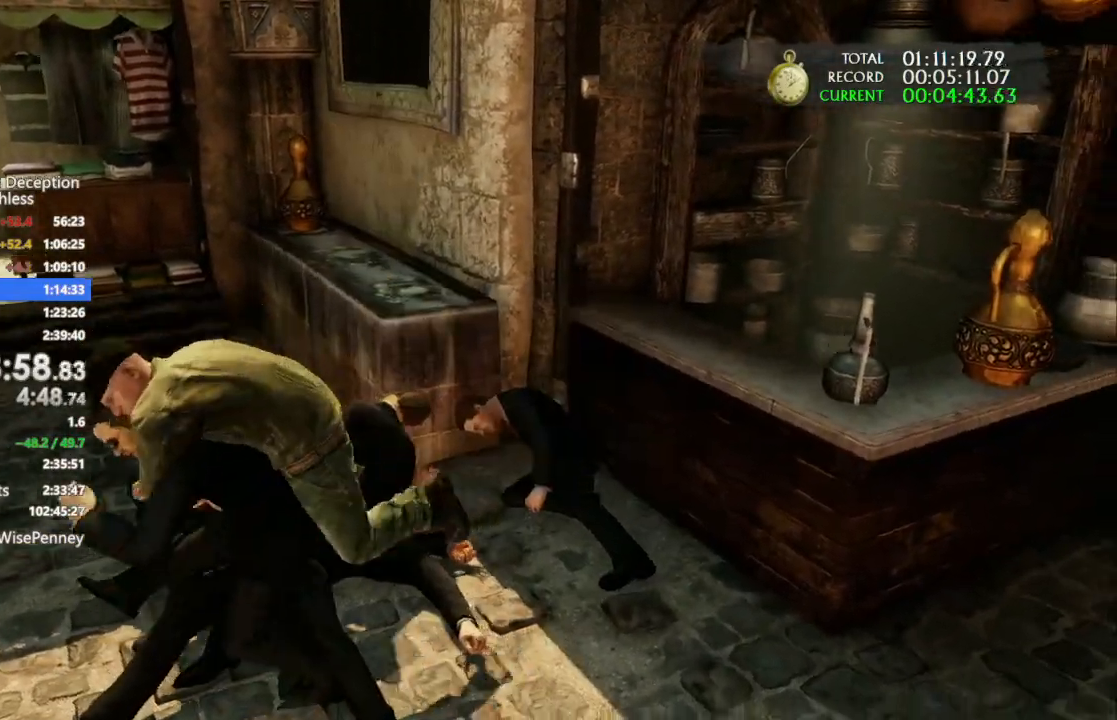
{"dt_ms": 500, "buttons": [], "left_stick": "down-right", "right_stick": "right"}
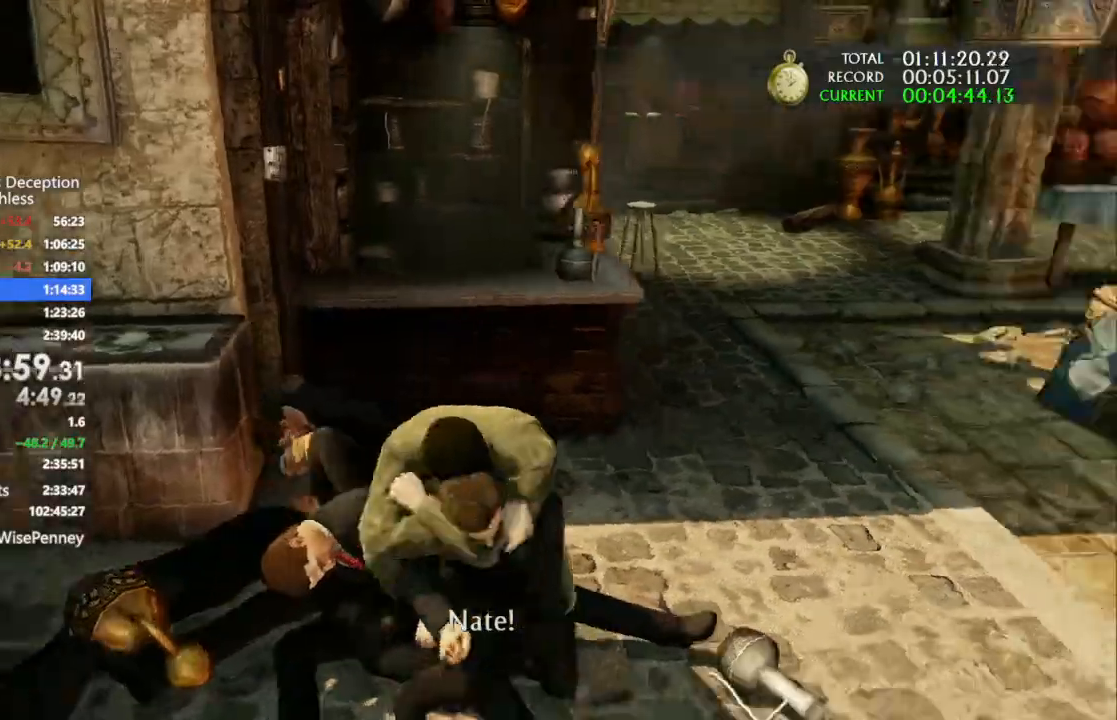
{"dt_ms": 500, "buttons": [], "left_stick": "up-right", "right_stick": "right", "events": [[200, "left_stick", "up-right"]]}
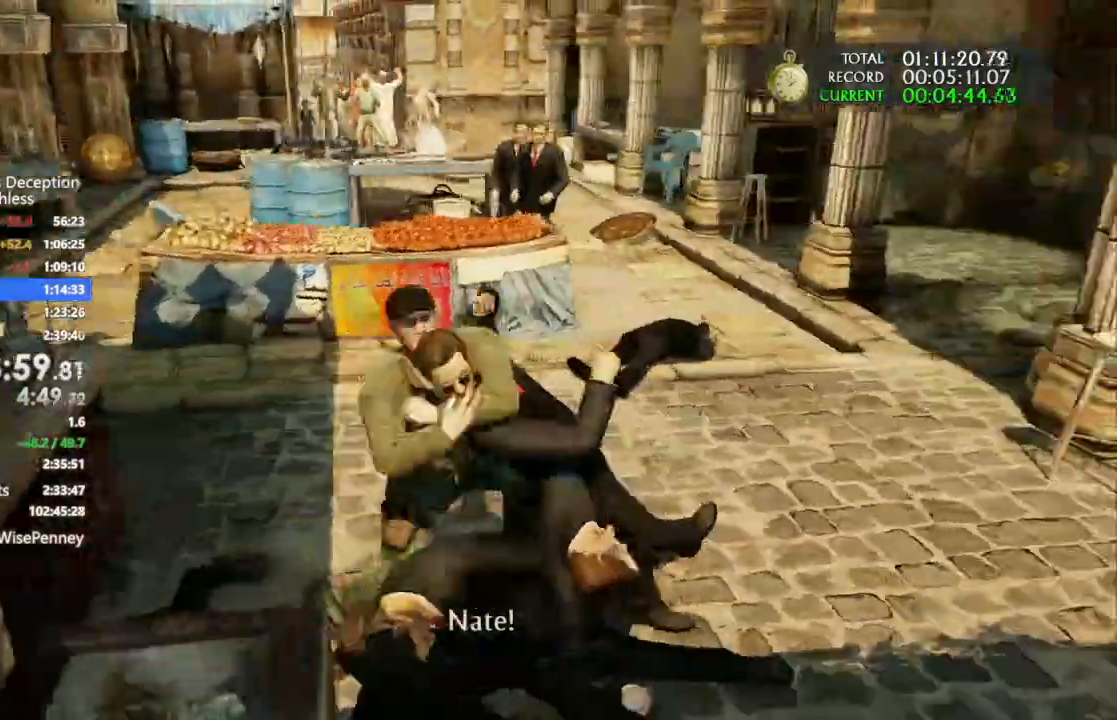
{"dt_ms": 500, "buttons": [], "left_stick": "up-right", "right_stick": "right"}
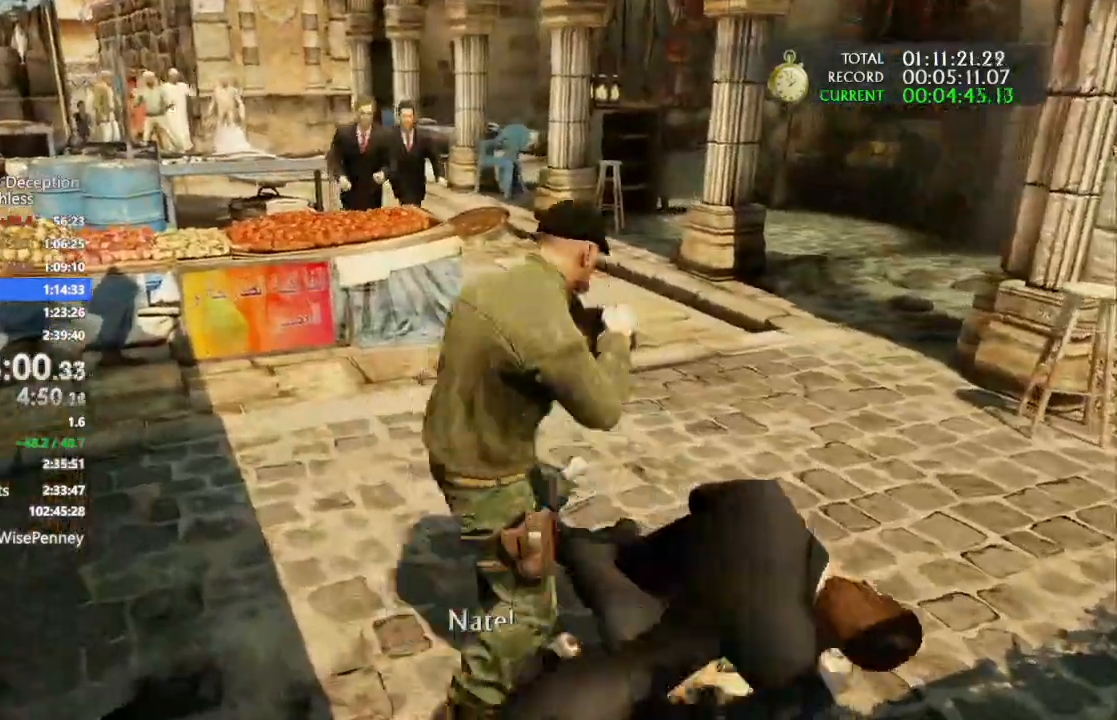
{"dt_ms": 1000, "buttons": [], "left_stick": "up-right", "right_stick": "right"}
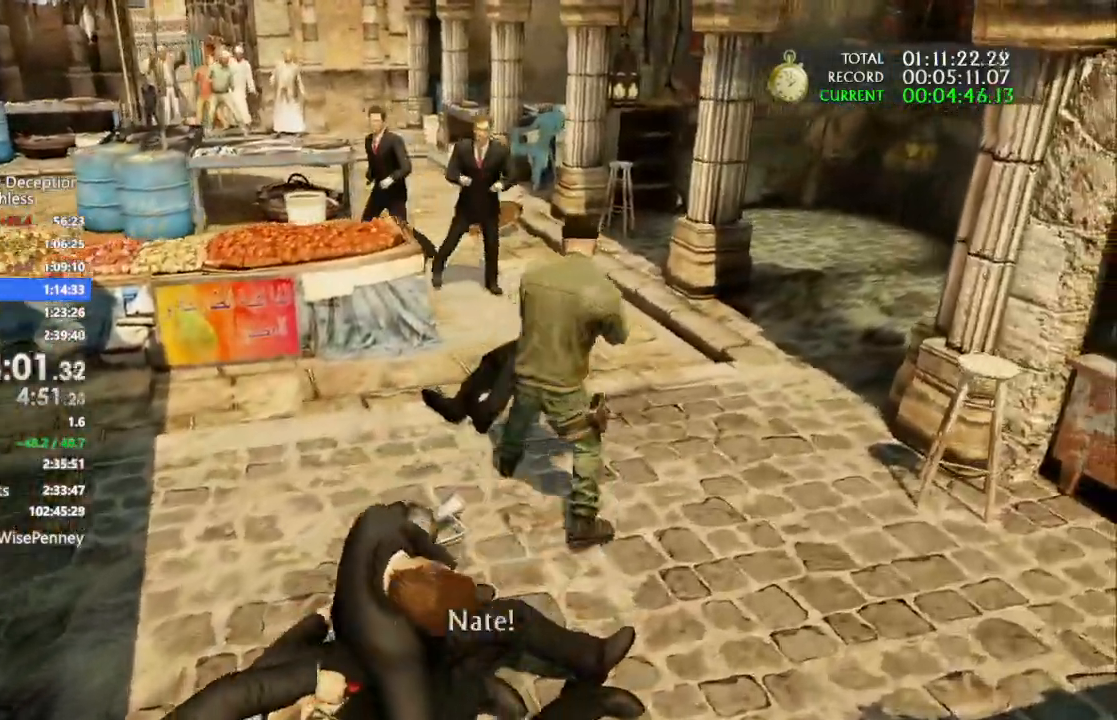
{"dt_ms": 500, "buttons": ["CIRCLE"], "left_stick": "up-right", "right_stick": "center"}